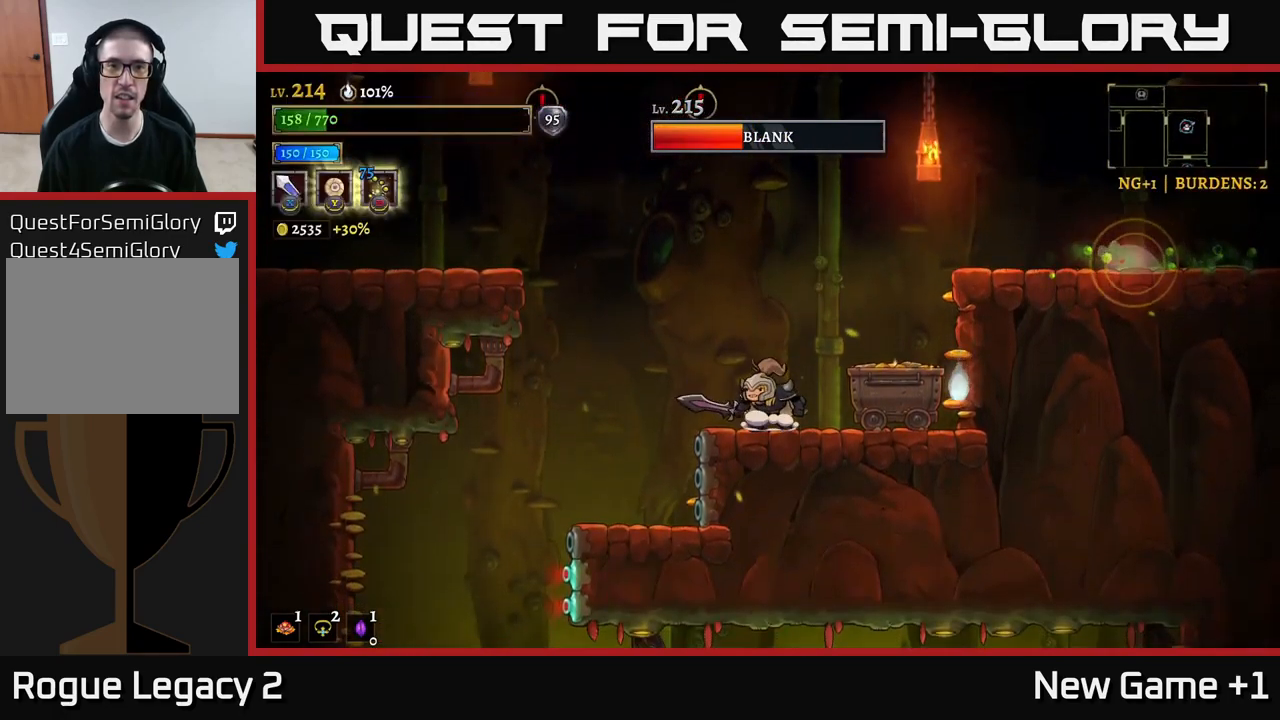
Gameplay with a controller (Xbox layout); each line is a JSON object with the inputs held at the frame after it. "events" lists button and stick changes between this image and that frame as [ms after this image, input, new state], when the widget could be followed in between.
{"buttons": ["A", "X"], "left_stick": "center", "right_stick": "center", "events": [[84, "A", "down"], [150, "left_stick", "left"], [367, "A", "up"], [384, "left_stick", "center"], [450, "A", "down"], [450, "X", "down"]]}
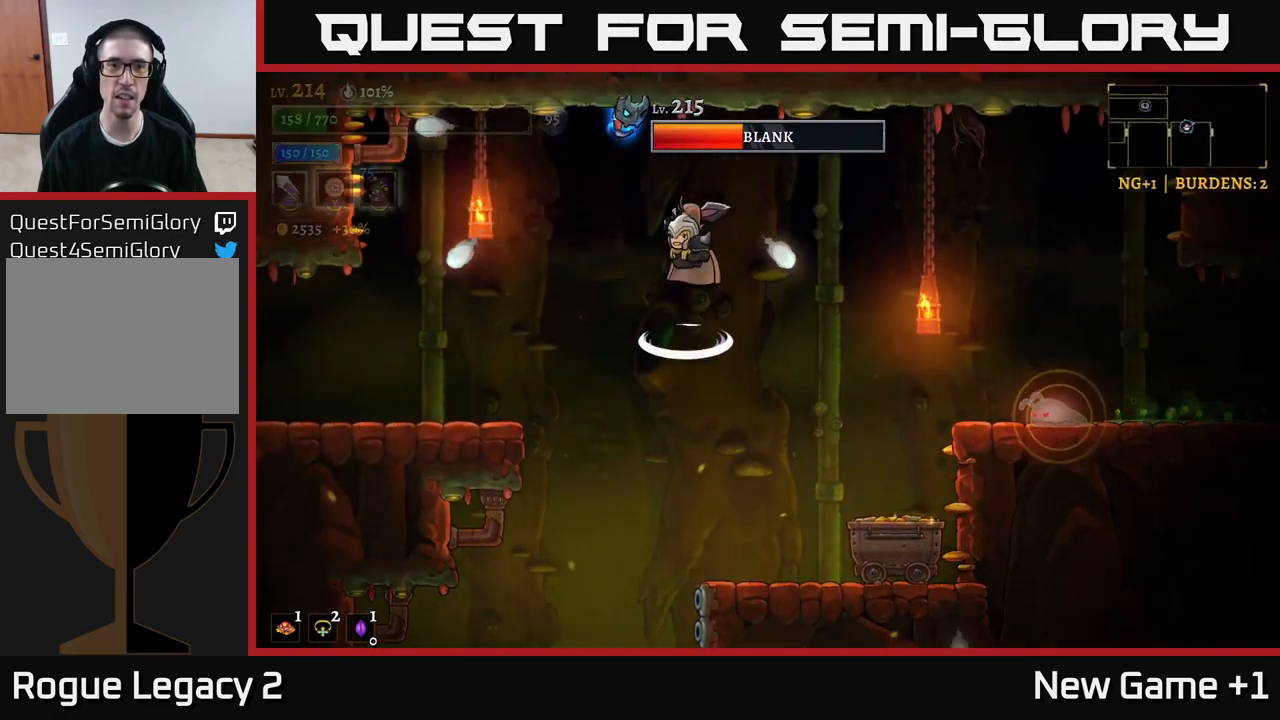
{"buttons": [], "left_stick": "left", "right_stick": "center", "events": [[167, "X", "up"], [184, "left_stick", "right"], [234, "A", "up"], [417, "left_stick", "left"]]}
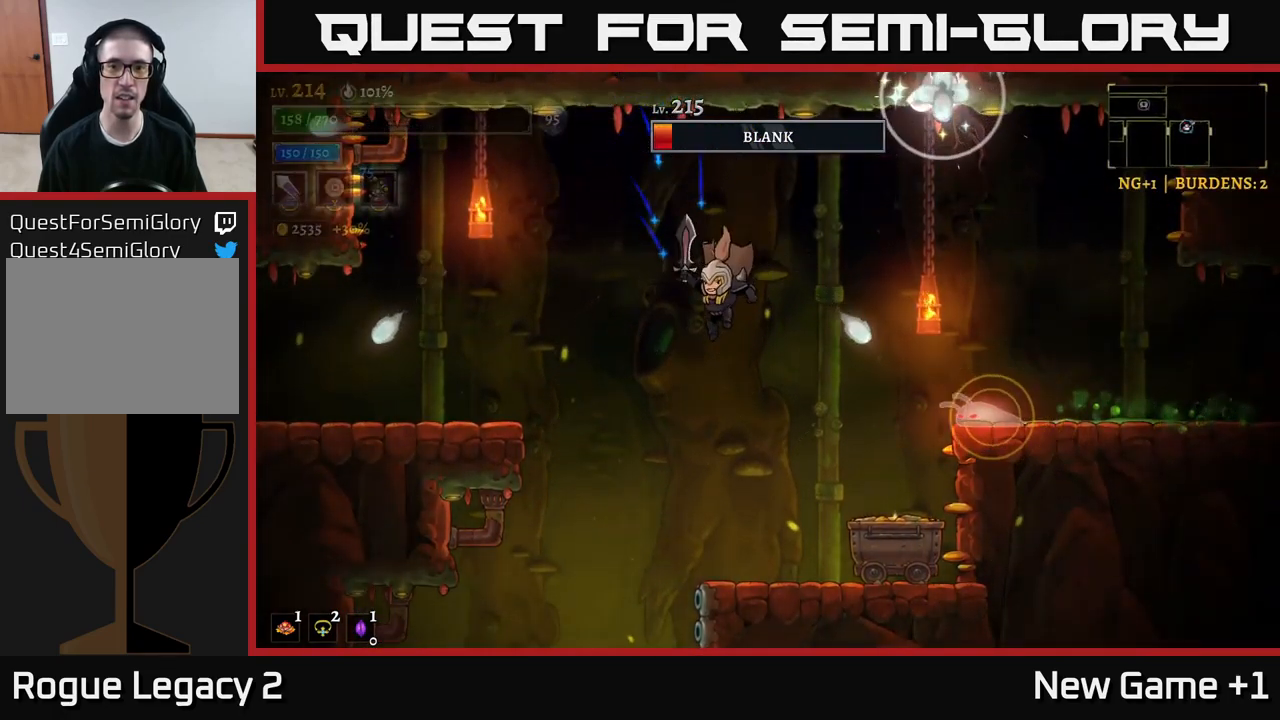
{"buttons": [], "left_stick": "center", "right_stick": "center", "events": [[34, "left_stick", "center"], [84, "left_stick", "right"], [184, "left_stick", "center"]]}
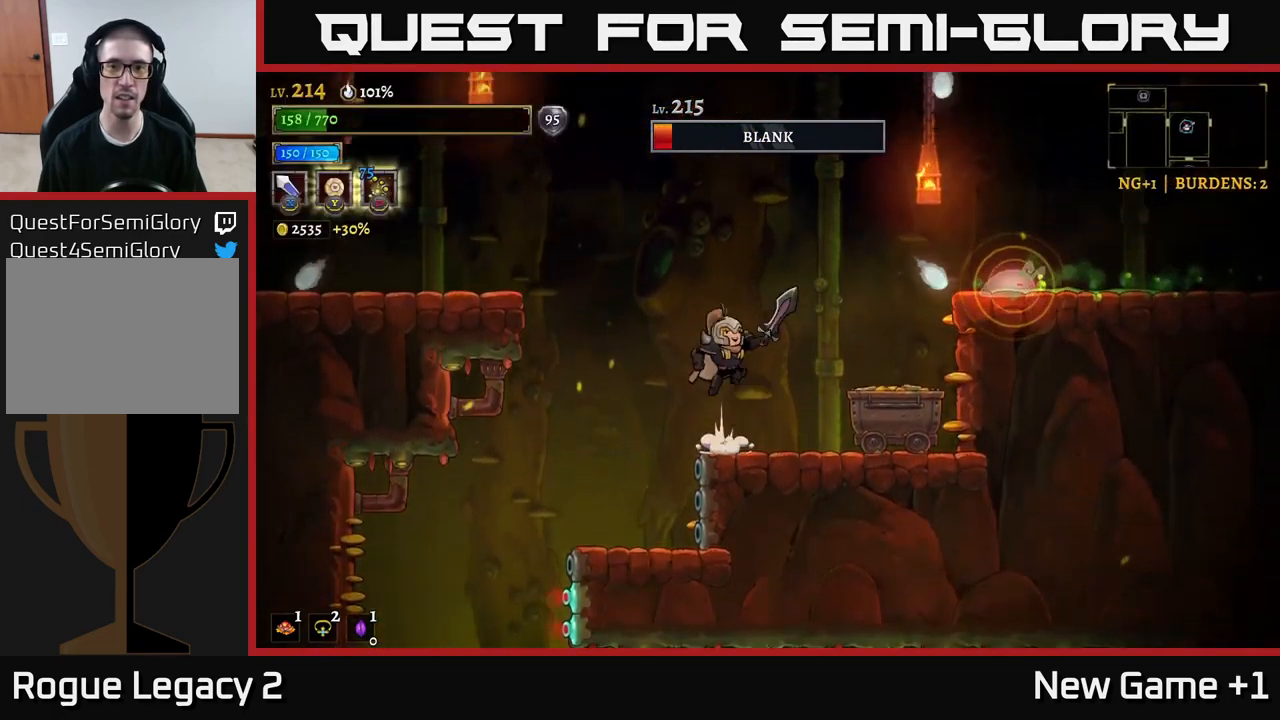
{"buttons": ["A"], "left_stick": "center", "right_stick": "center", "events": [[17, "A", "down"], [34, "left_stick", "right"], [200, "left_stick", "center"], [250, "A", "up"], [350, "A", "down"]]}
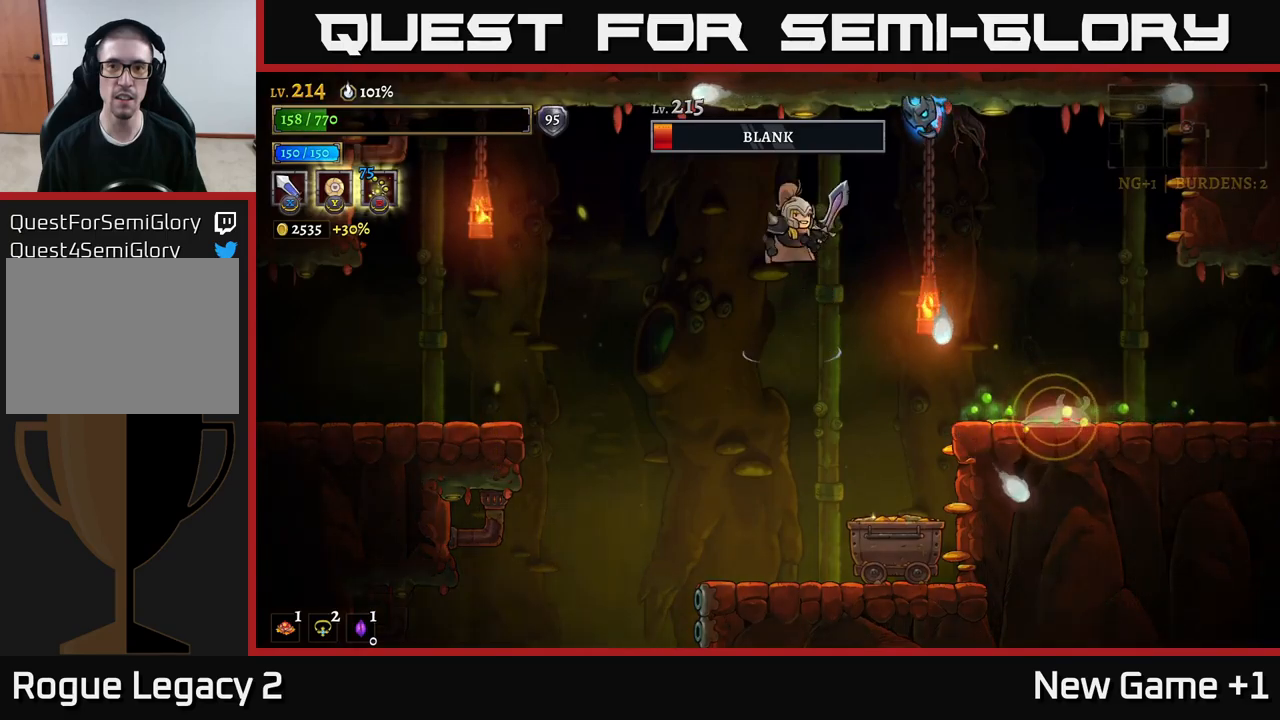
{"buttons": [], "left_stick": "right", "right_stick": "center", "events": [[34, "left_stick", "right"], [50, "X", "down"], [167, "X", "up"], [167, "left_stick", "left"], [250, "A", "up"], [417, "left_stick", "center"], [467, "left_stick", "right"]]}
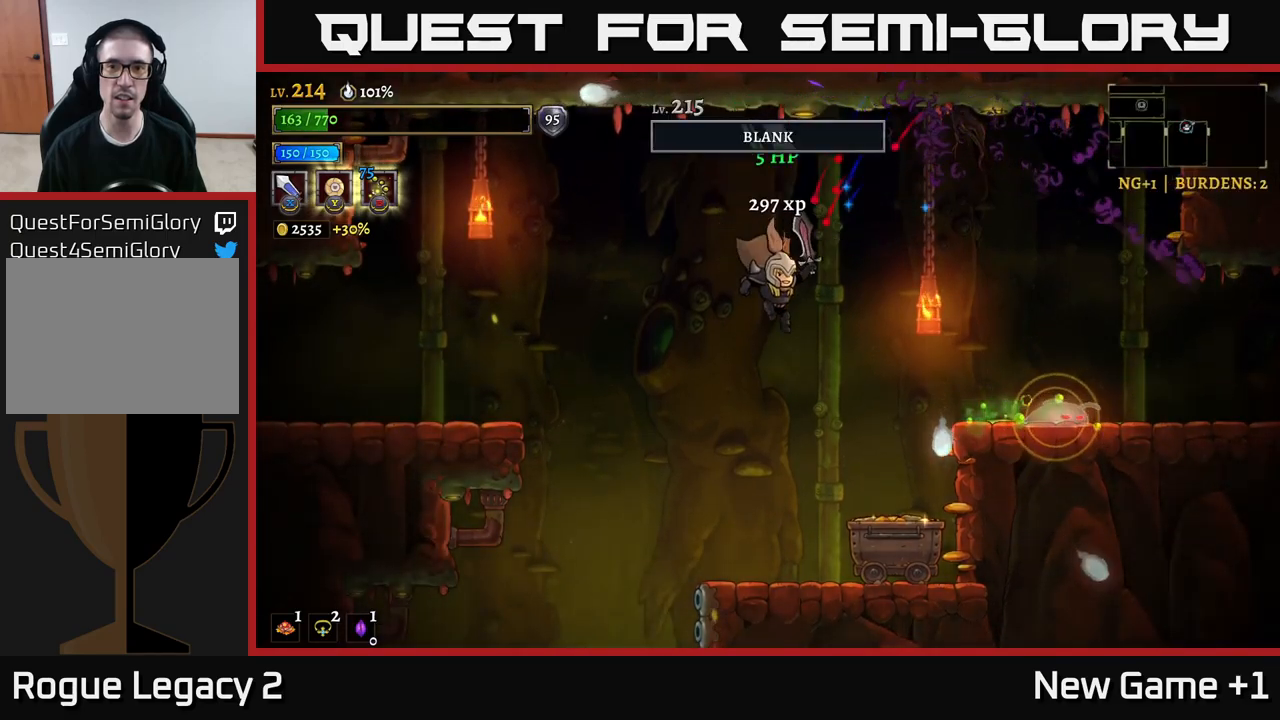
{"buttons": [], "left_stick": "center", "right_stick": "center", "events": [[50, "left_stick", "center"], [117, "X", "down"], [334, "X", "up"]]}
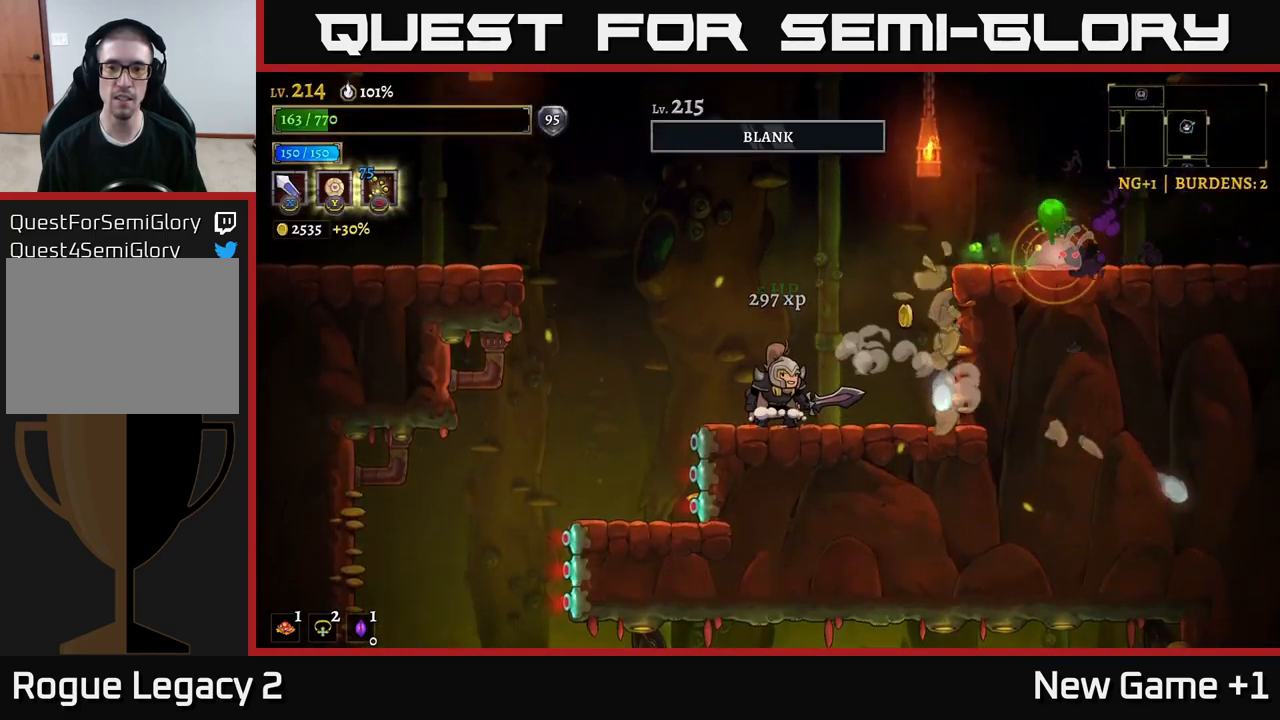
{"buttons": [], "left_stick": "right", "right_stick": "center", "events": [[234, "left_stick", "right"]]}
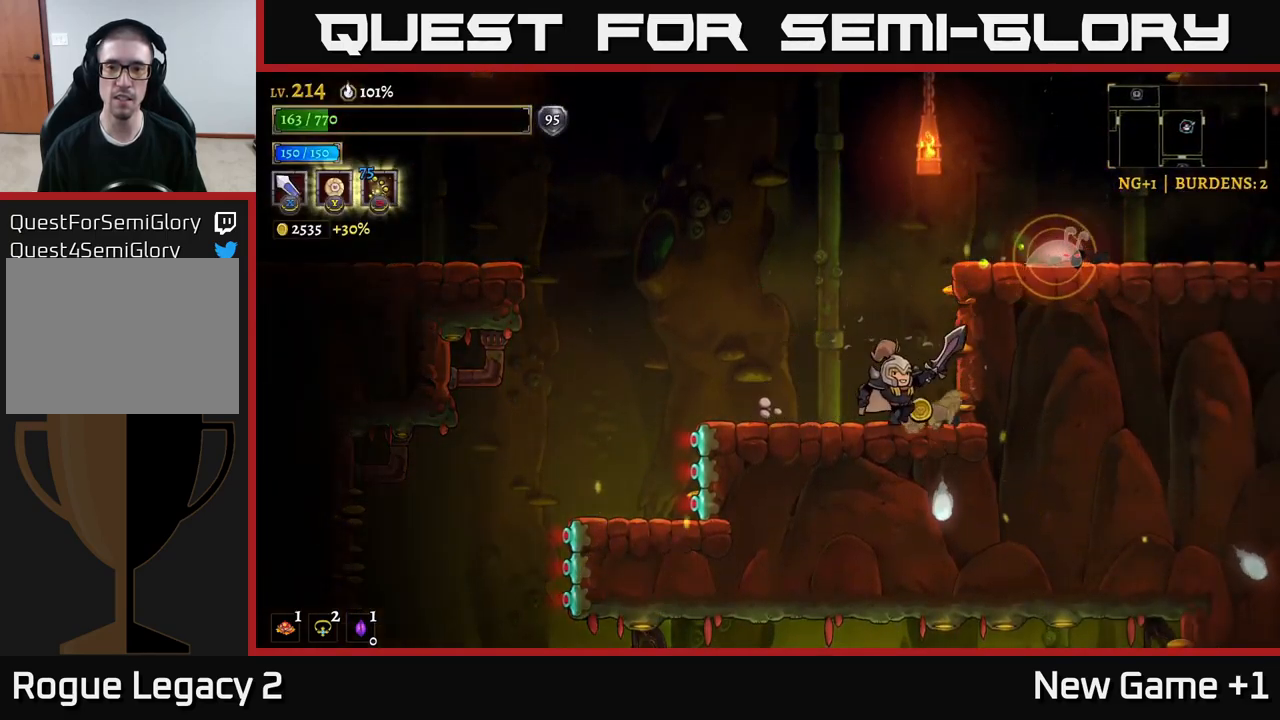
{"buttons": [], "left_stick": "center", "right_stick": "center", "events": [[100, "left_stick", "left"], [267, "left_stick", "center"]]}
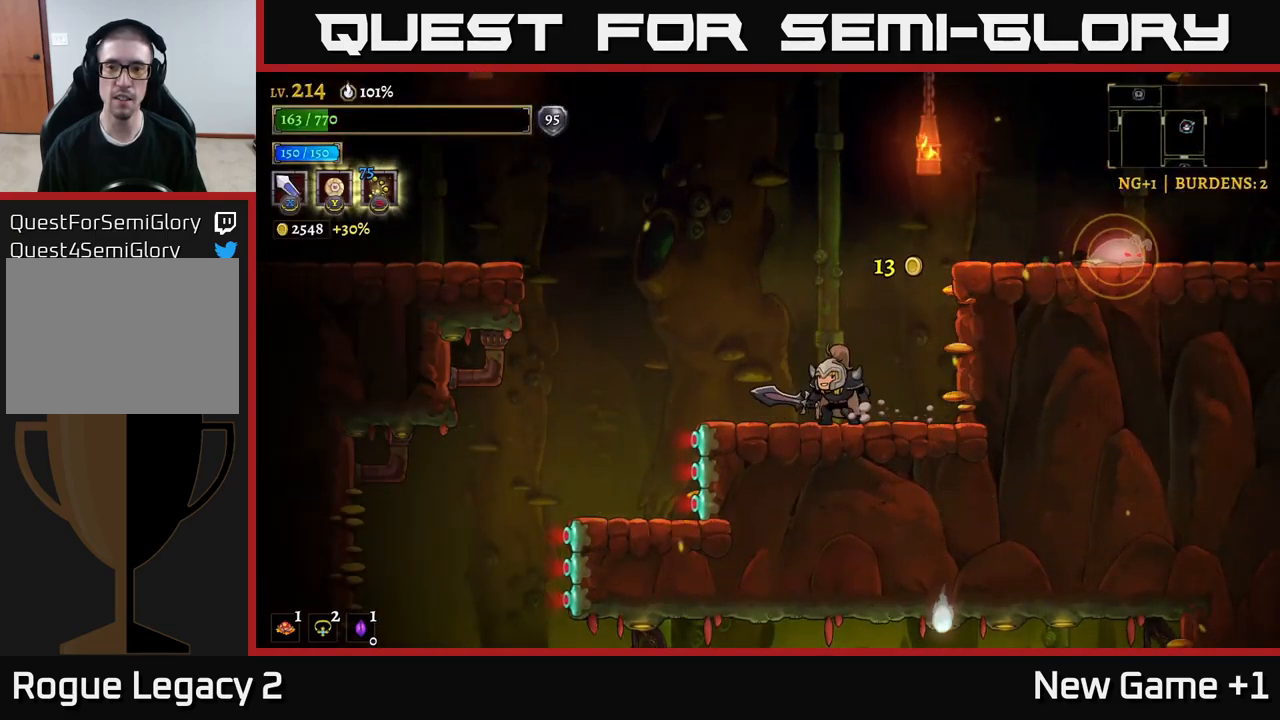
{"buttons": ["A"], "left_stick": "right", "right_stick": "center", "events": [[100, "A", "down"], [434, "left_stick", "right"]]}
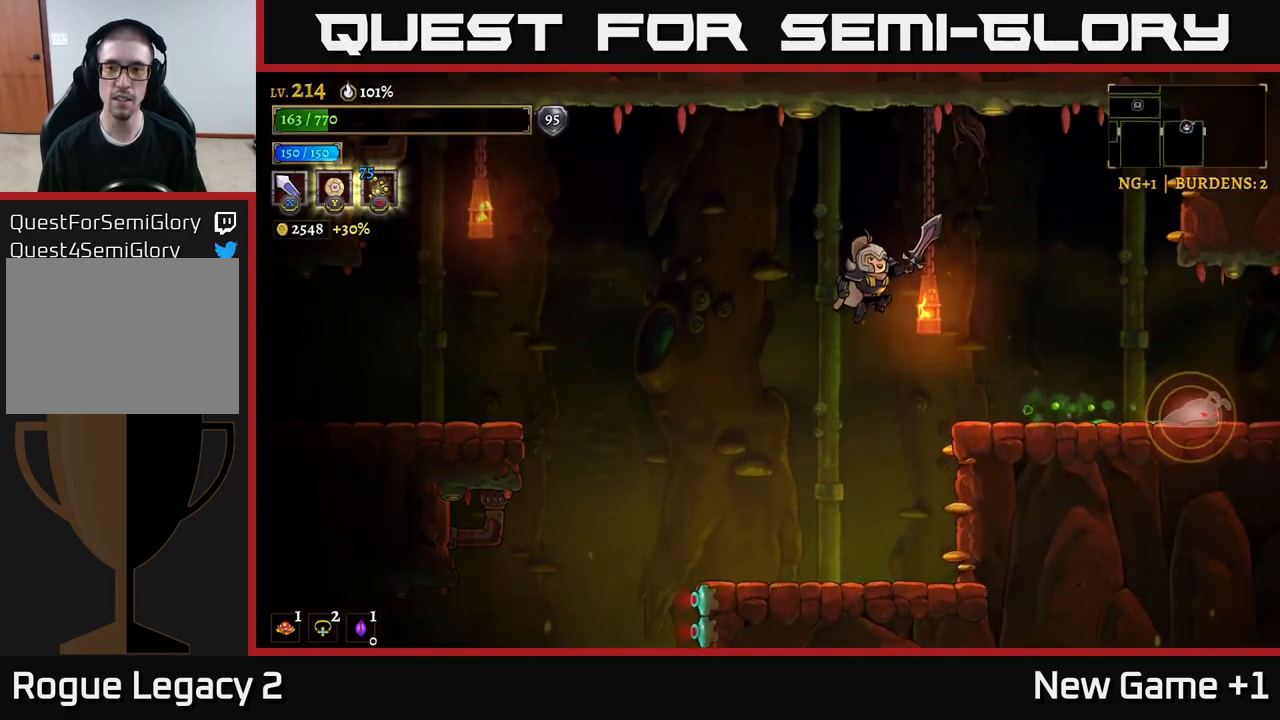
{"buttons": [], "left_stick": "center", "right_stick": "center", "events": [[84, "A", "up"], [334, "left_stick", "center"]]}
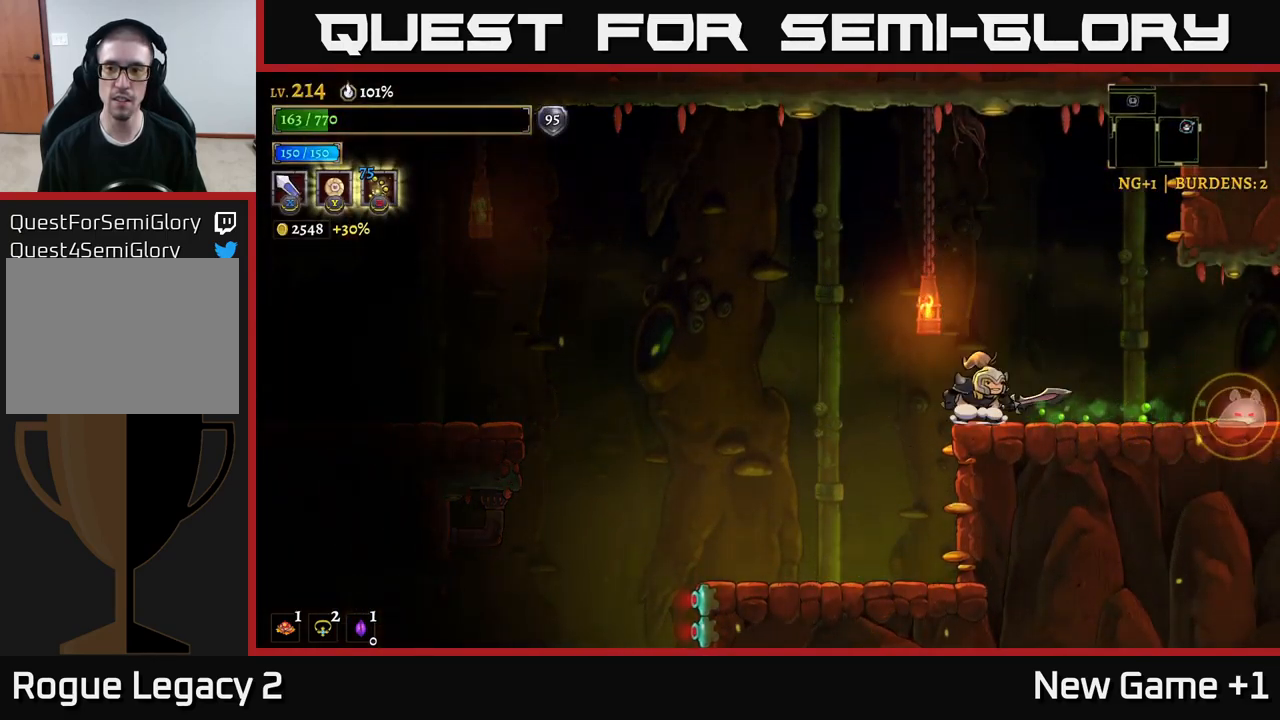
{"buttons": [], "left_stick": "right", "right_stick": "center", "events": [[200, "A", "down"], [234, "left_stick", "right"], [300, "A", "up"]]}
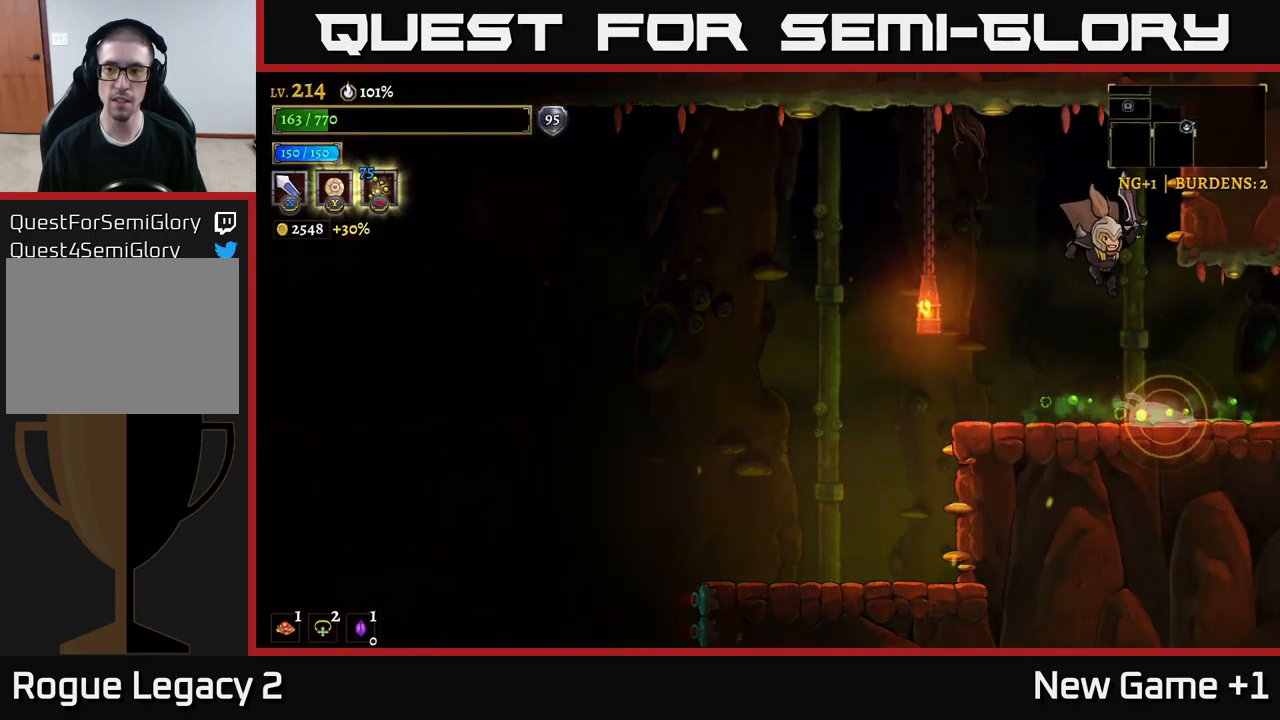
{"buttons": [], "left_stick": "left", "right_stick": "center", "events": [[67, "left_stick", "center"], [184, "L1", "down"], [367, "L1", "up"], [484, "left_stick", "left"]]}
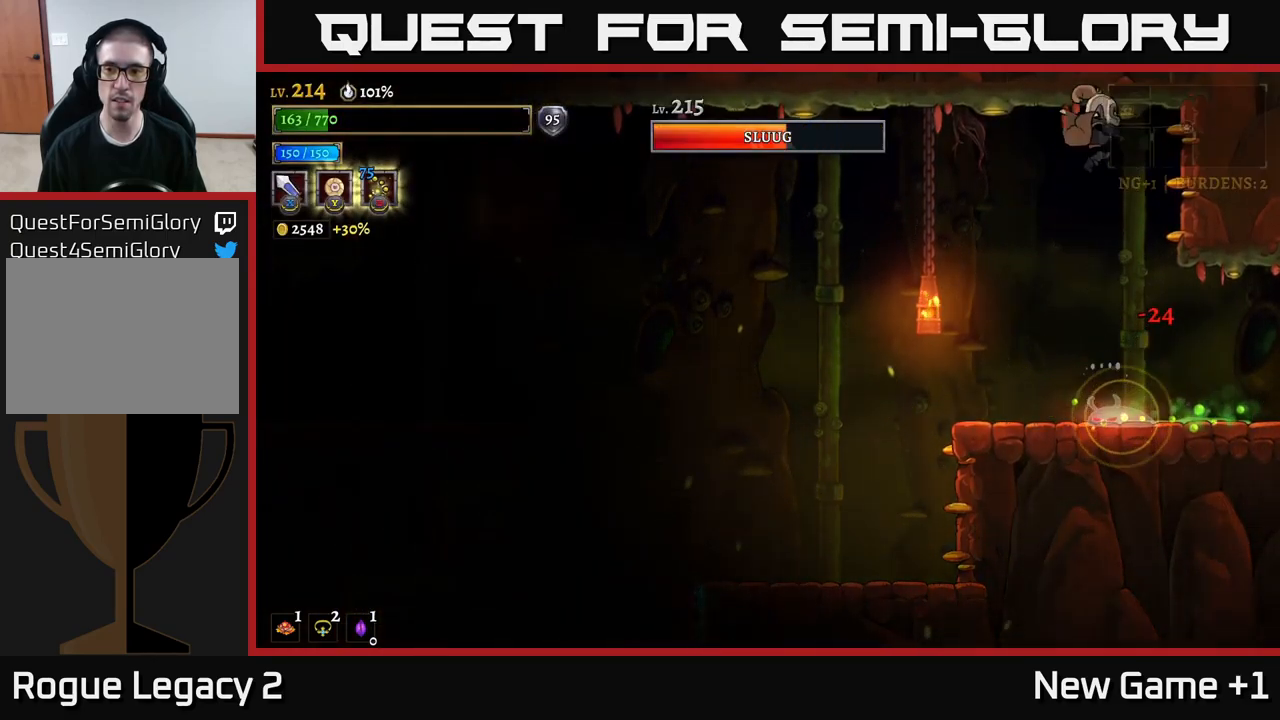
{"buttons": ["L1"], "left_stick": "center", "right_stick": "center", "events": [[150, "left_stick", "center"], [500, "L1", "down"]]}
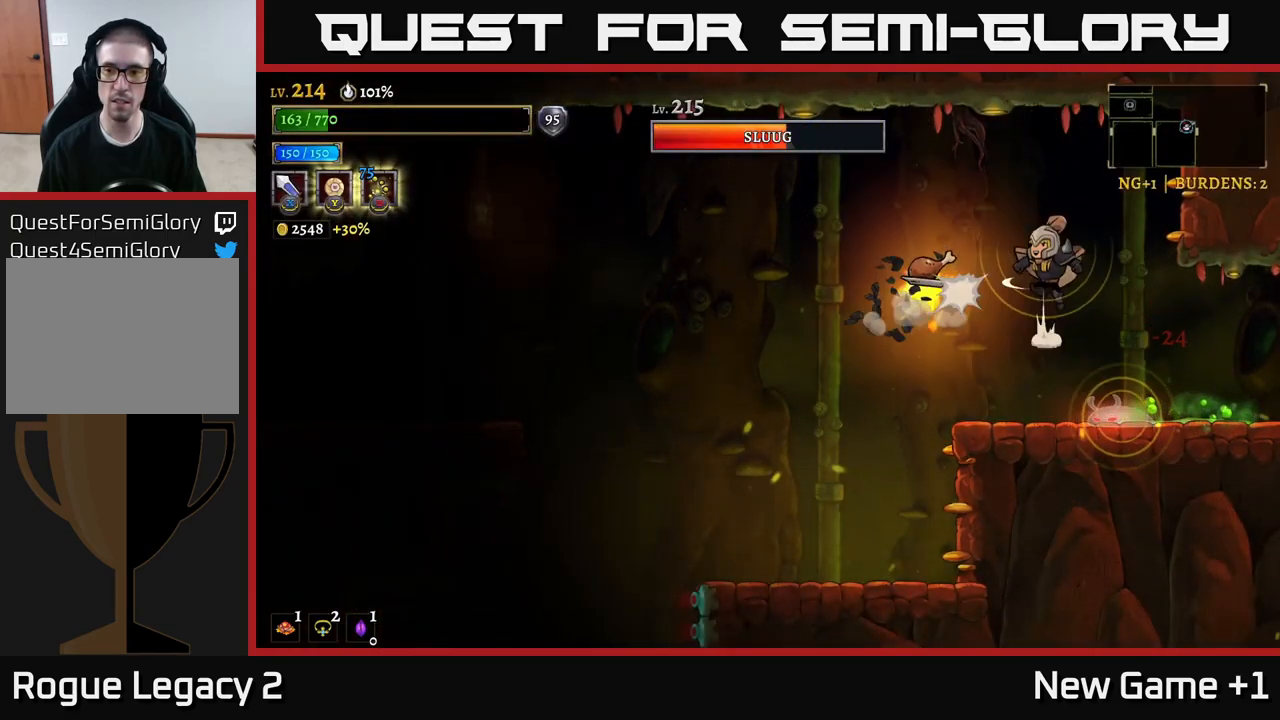
{"buttons": [], "left_stick": "center", "right_stick": "center", "events": [[84, "left_stick", "up-left"], [301, "L1", "up"], [334, "left_stick", "center"]]}
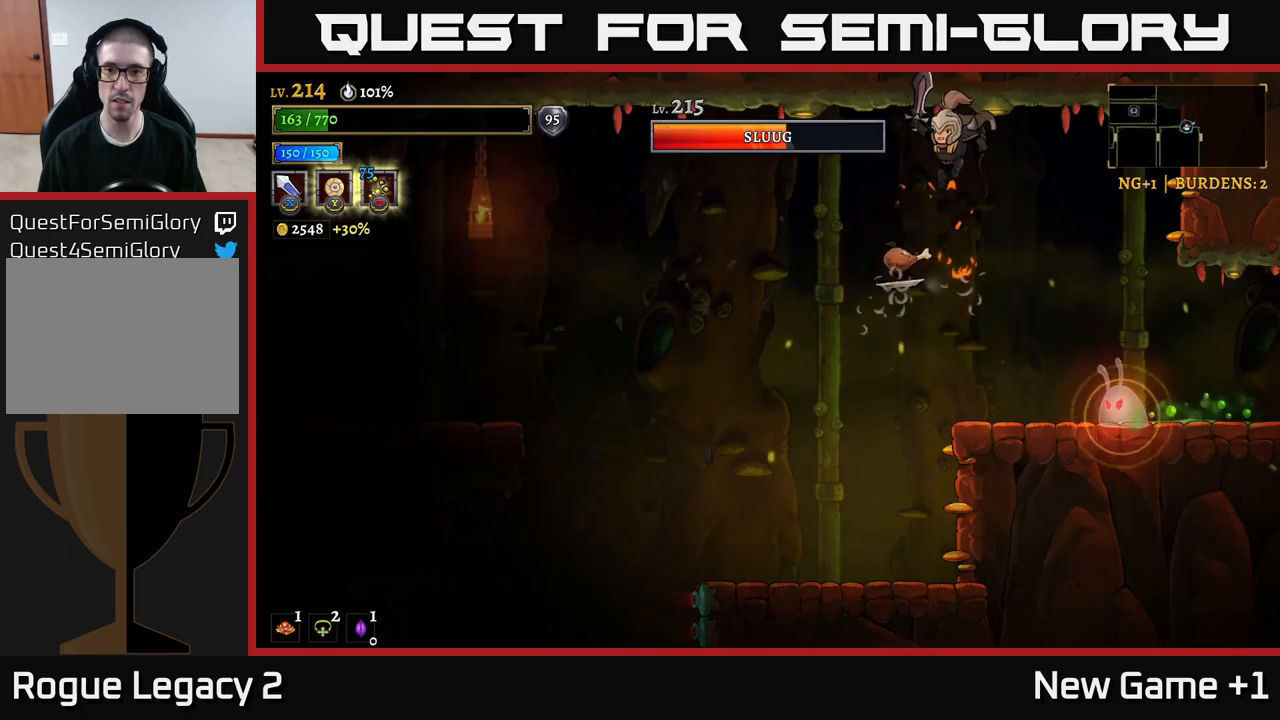
{"buttons": [], "left_stick": "center", "right_stick": "center", "events": [[17, "left_stick", "left"], [233, "left_stick", "center"]]}
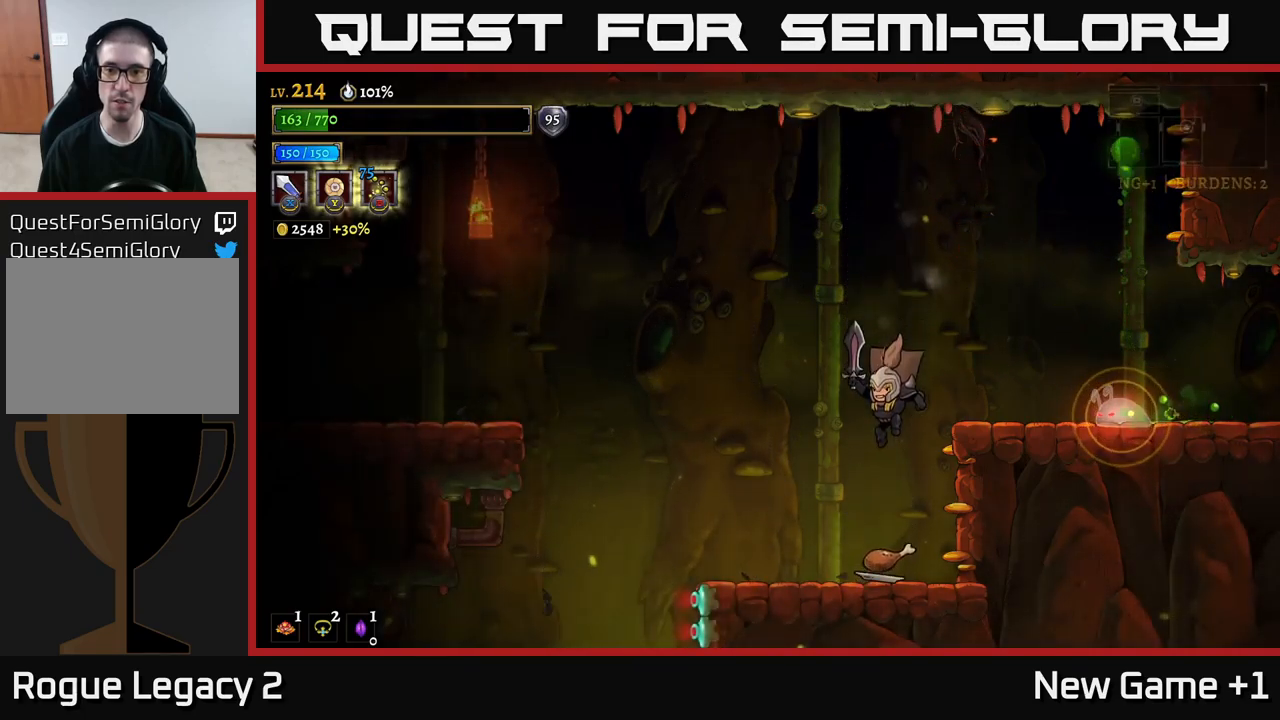
{"buttons": [], "left_stick": "center", "right_stick": "center", "events": [[200, "left_stick", "left"], [483, "left_stick", "center"]]}
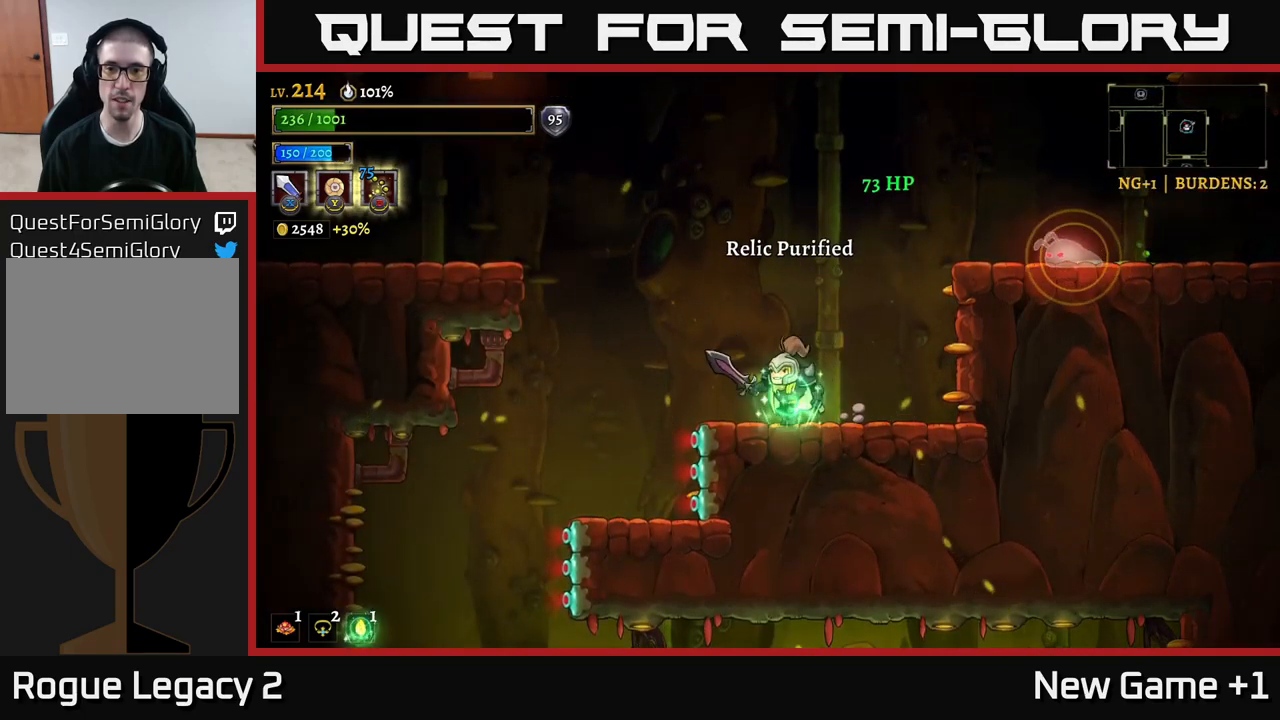
{"buttons": ["A"], "left_stick": "center", "right_stick": "center", "events": [[33, "left_stick", "right"], [117, "left_stick", "center"], [283, "A", "down"]]}
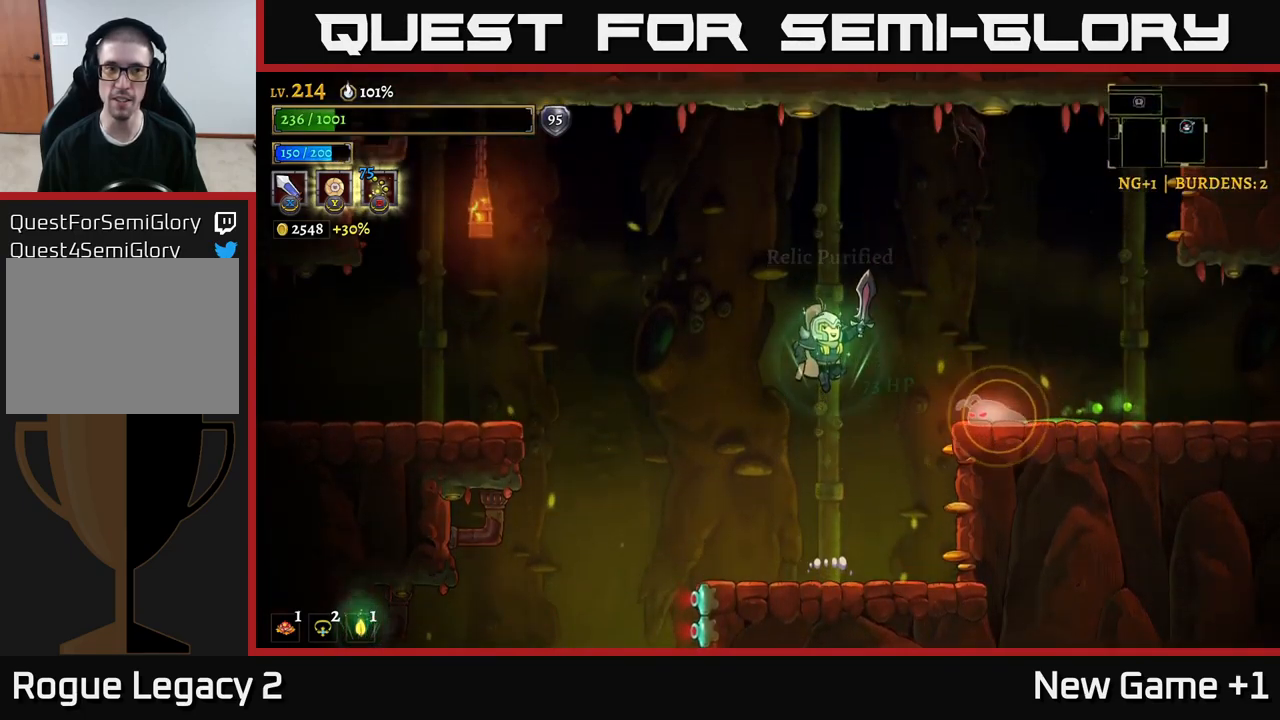
{"buttons": ["A"], "left_stick": "right", "right_stick": "center", "events": [[217, "A", "up"], [417, "left_stick", "right"], [433, "A", "down"]]}
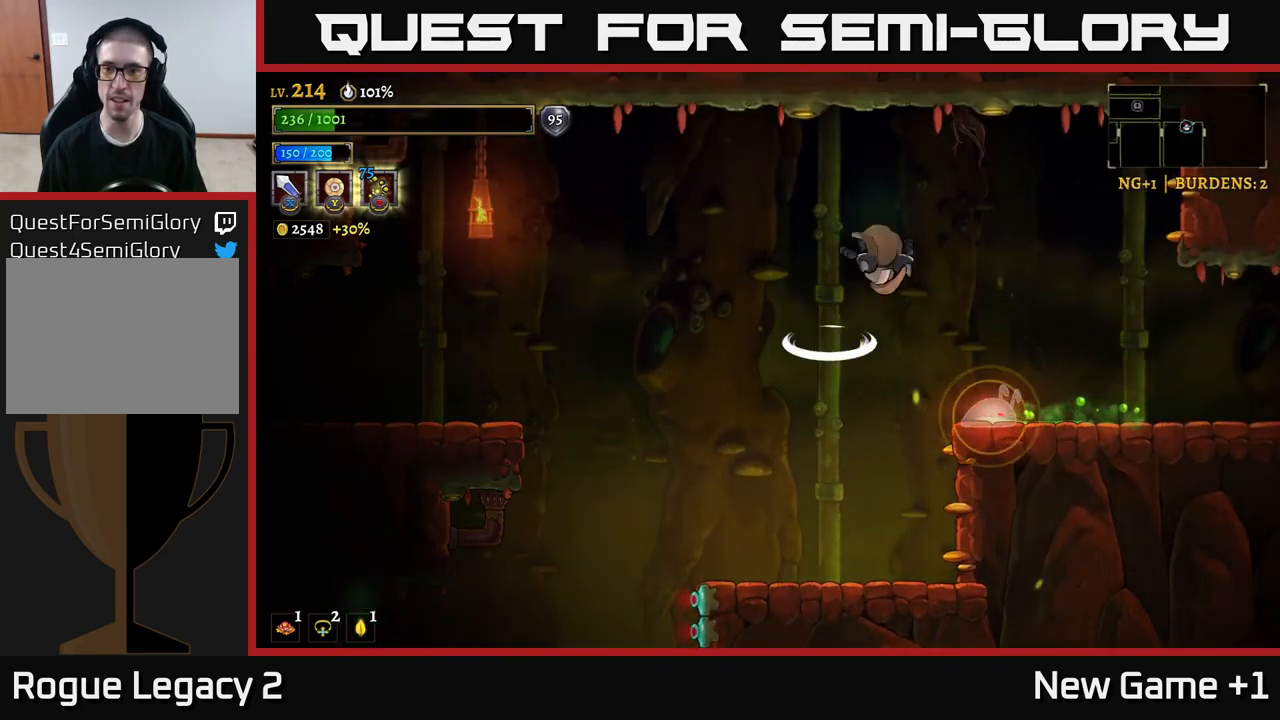
{"buttons": [], "left_stick": "right", "right_stick": "center", "events": [[117, "A", "up"], [300, "left_stick", "center"], [433, "left_stick", "right"]]}
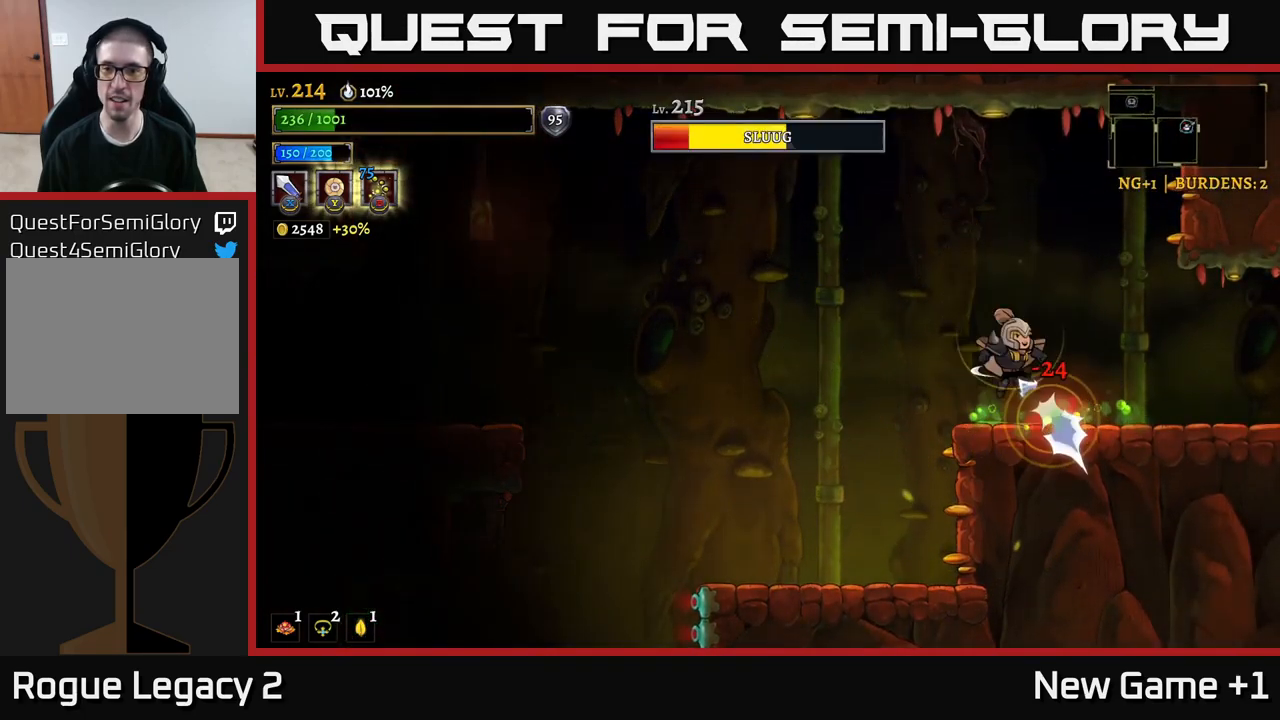
{"buttons": [], "left_stick": "right", "right_stick": "center", "events": [[17, "L1", "down"], [83, "left_stick", "up"], [150, "left_stick", "left"], [167, "L1", "up"], [217, "left_stick", "center"], [267, "left_stick", "right"]]}
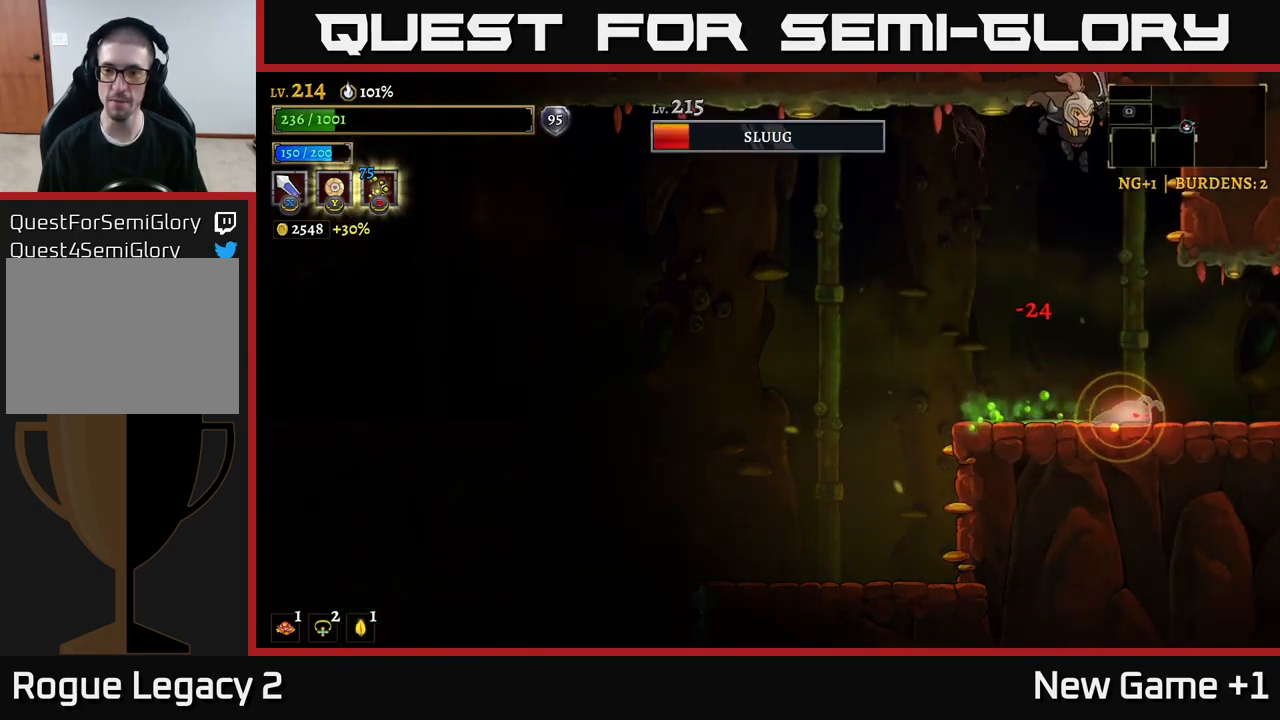
{"buttons": ["L1"], "left_stick": "up-left", "right_stick": "center", "events": [[117, "left_stick", "center"], [233, "left_stick", "right"], [450, "L1", "down"], [450, "left_stick", "up-left"]]}
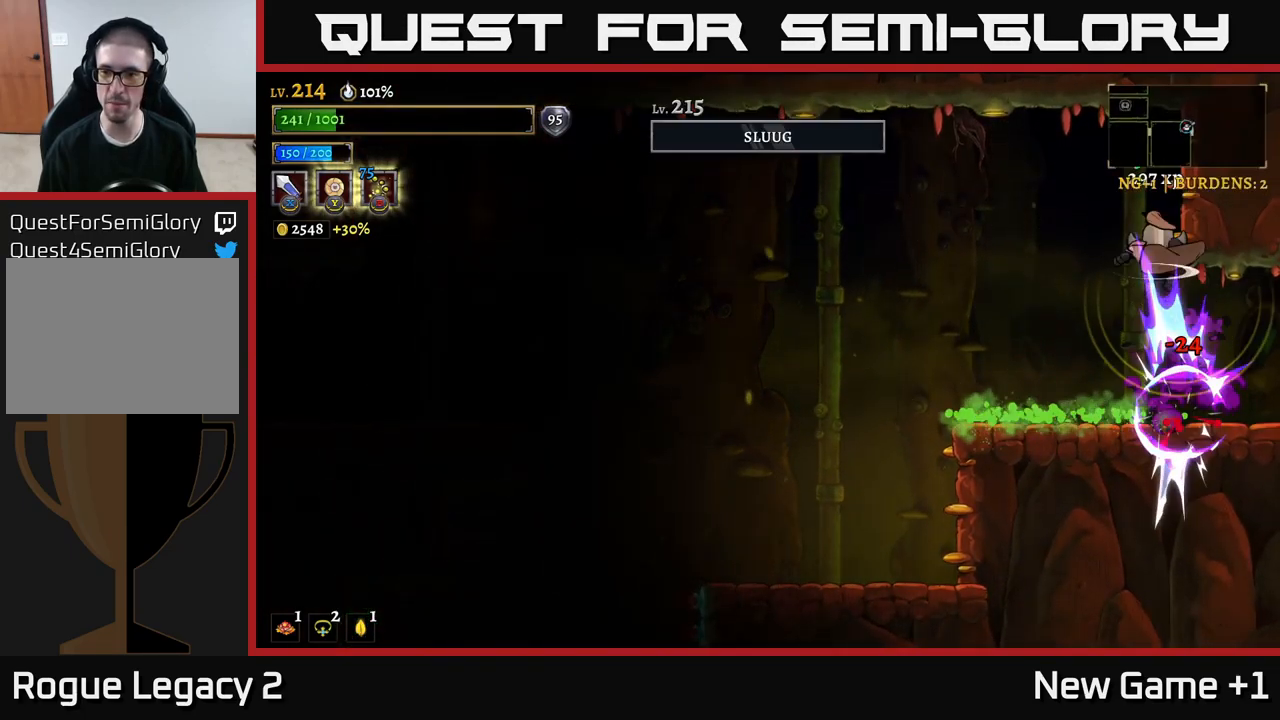
{"buttons": [], "left_stick": "center", "right_stick": "center", "events": [[83, "left_stick", "left"], [217, "L1", "up"], [333, "left_stick", "right"], [467, "left_stick", "center"]]}
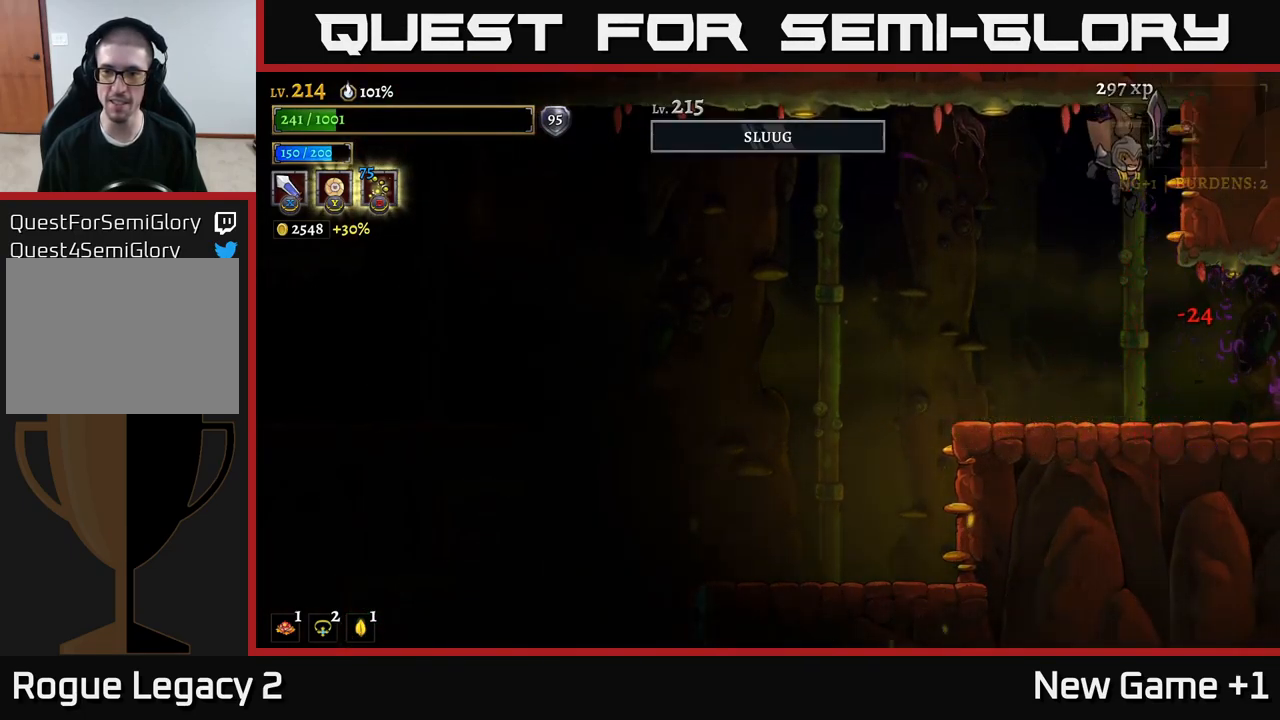
{"buttons": [], "left_stick": "left", "right_stick": "center", "events": [[167, "left_stick", "right"], [283, "left_stick", "left"]]}
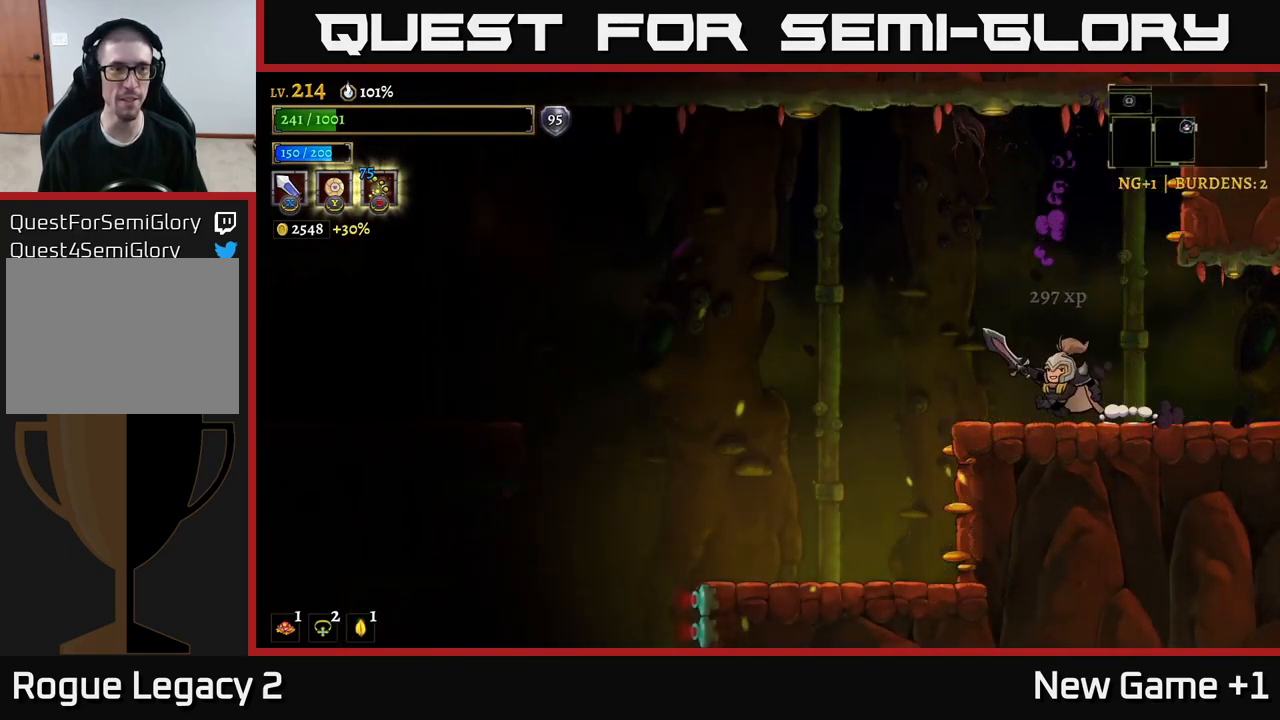
{"buttons": [], "left_stick": "left", "right_stick": "center", "events": [[117, "L2", "down"], [183, "A", "down"], [217, "L2", "up"], [500, "A", "up"]]}
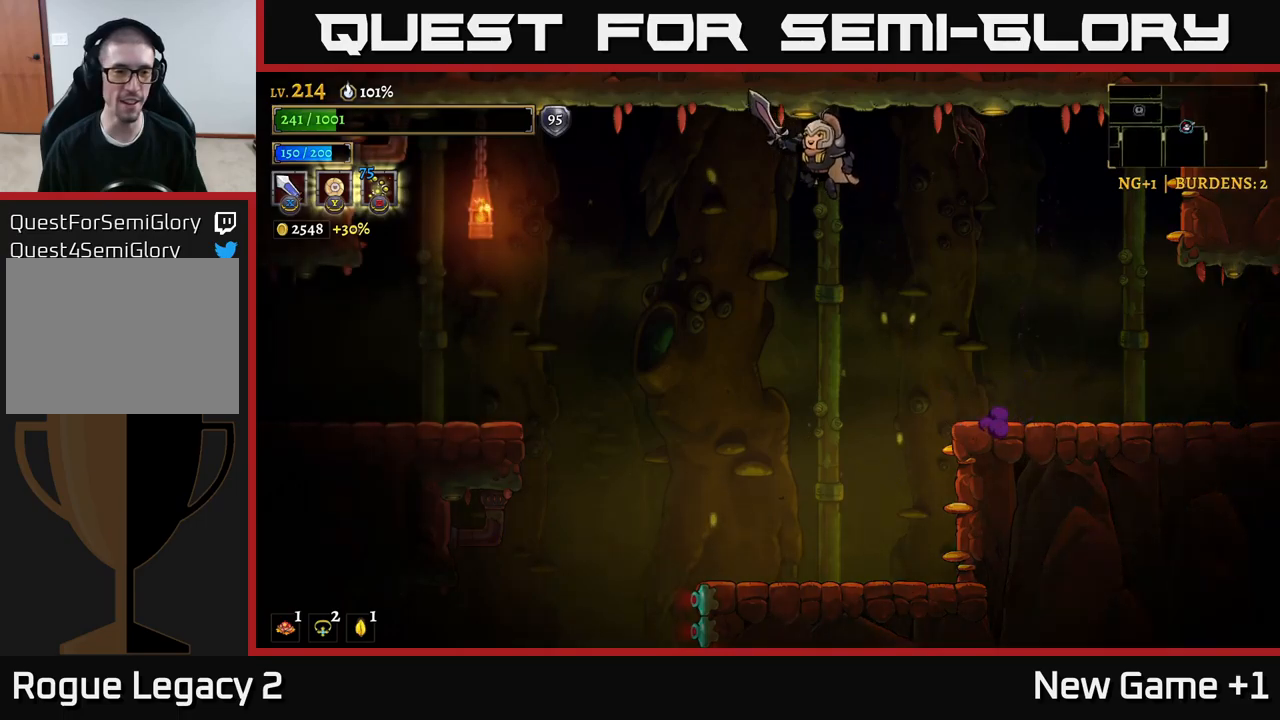
{"buttons": [], "left_stick": "left", "right_stick": "center", "events": [[334, "L2", "down"], [434, "L2", "up"]]}
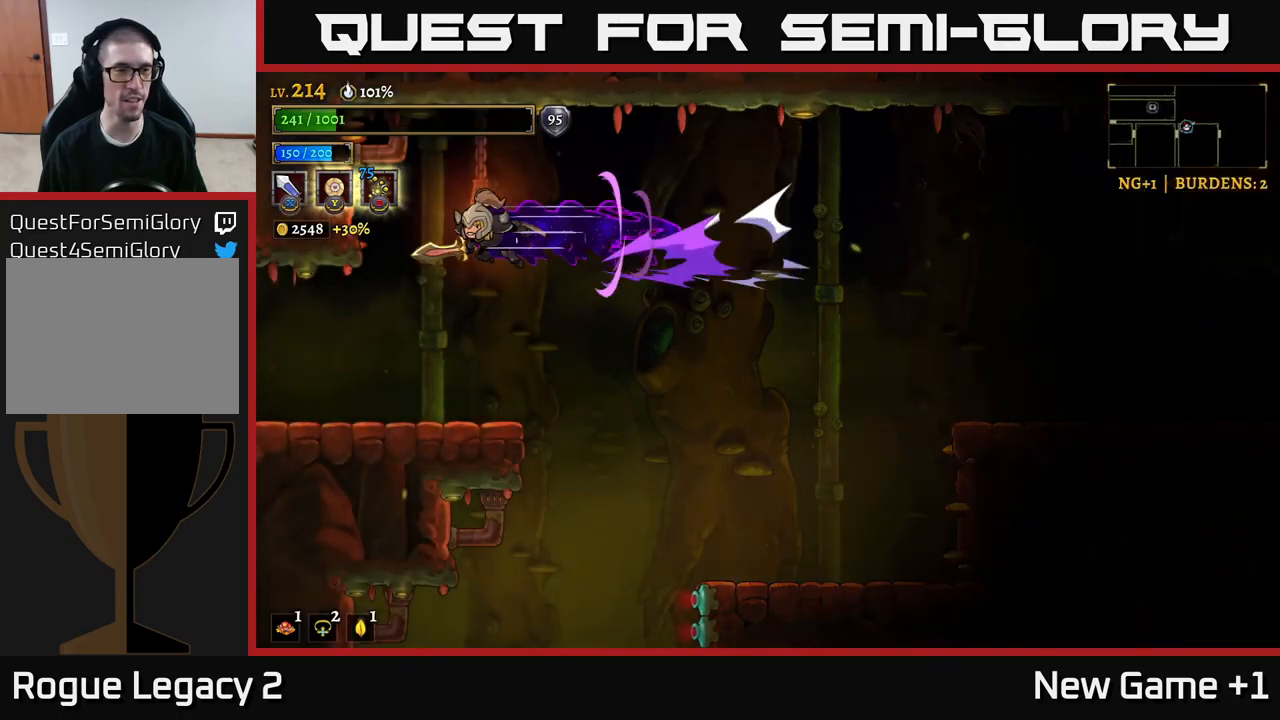
{"buttons": [], "left_stick": "left", "right_stick": "center", "events": []}
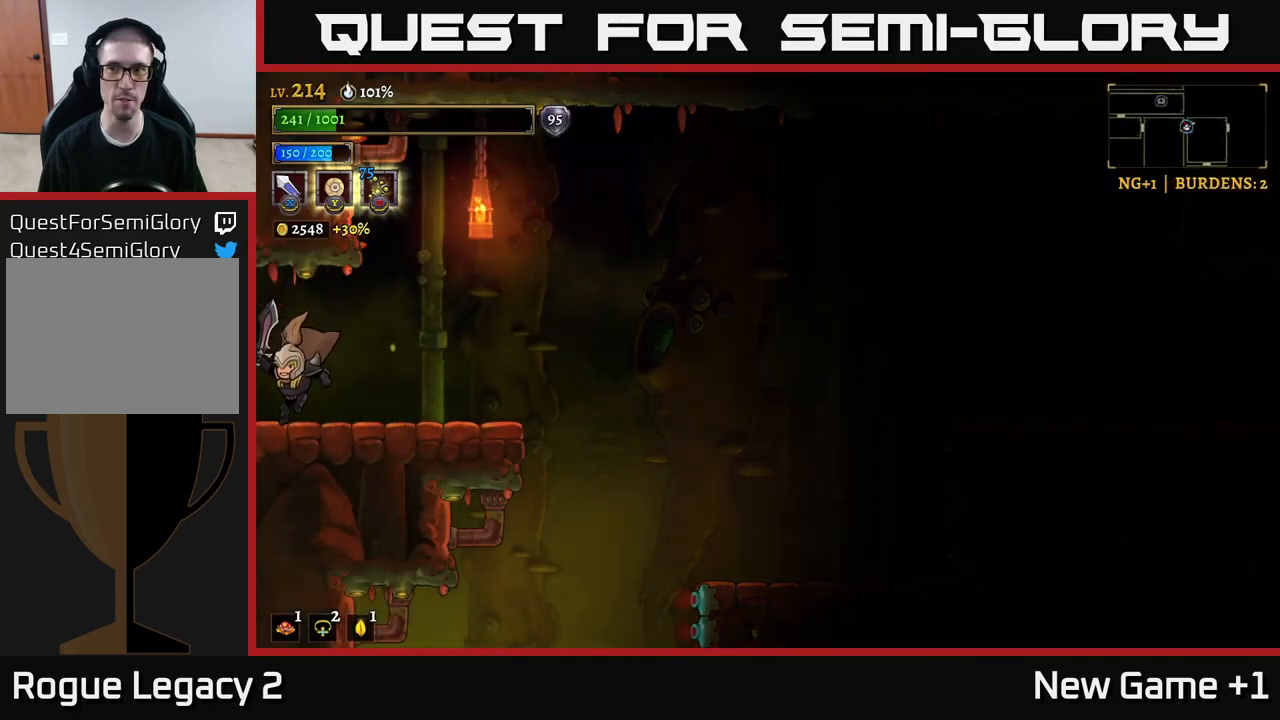
{"buttons": [], "left_stick": "center", "right_stick": "center", "events": [[334, "left_stick", "center"]]}
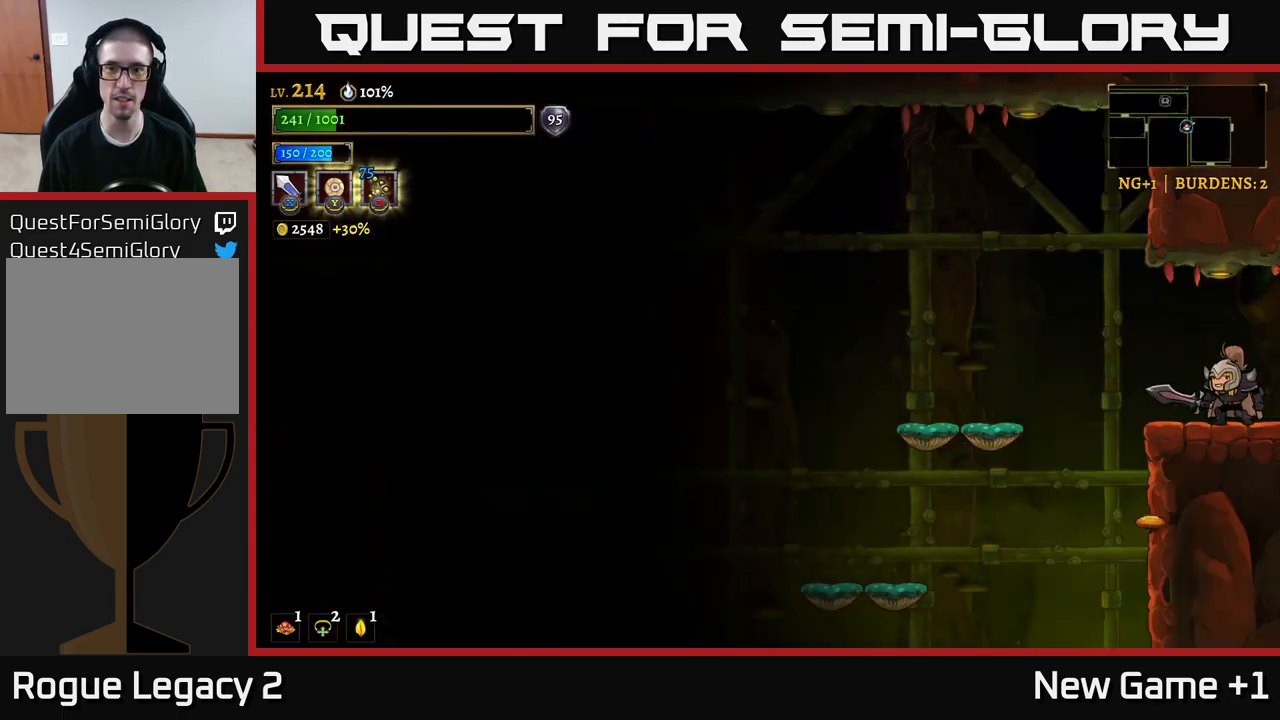
{"buttons": ["R2"], "left_stick": "right", "right_stick": "center", "events": [[200, "left_stick", "right"], [267, "R2", "down"]]}
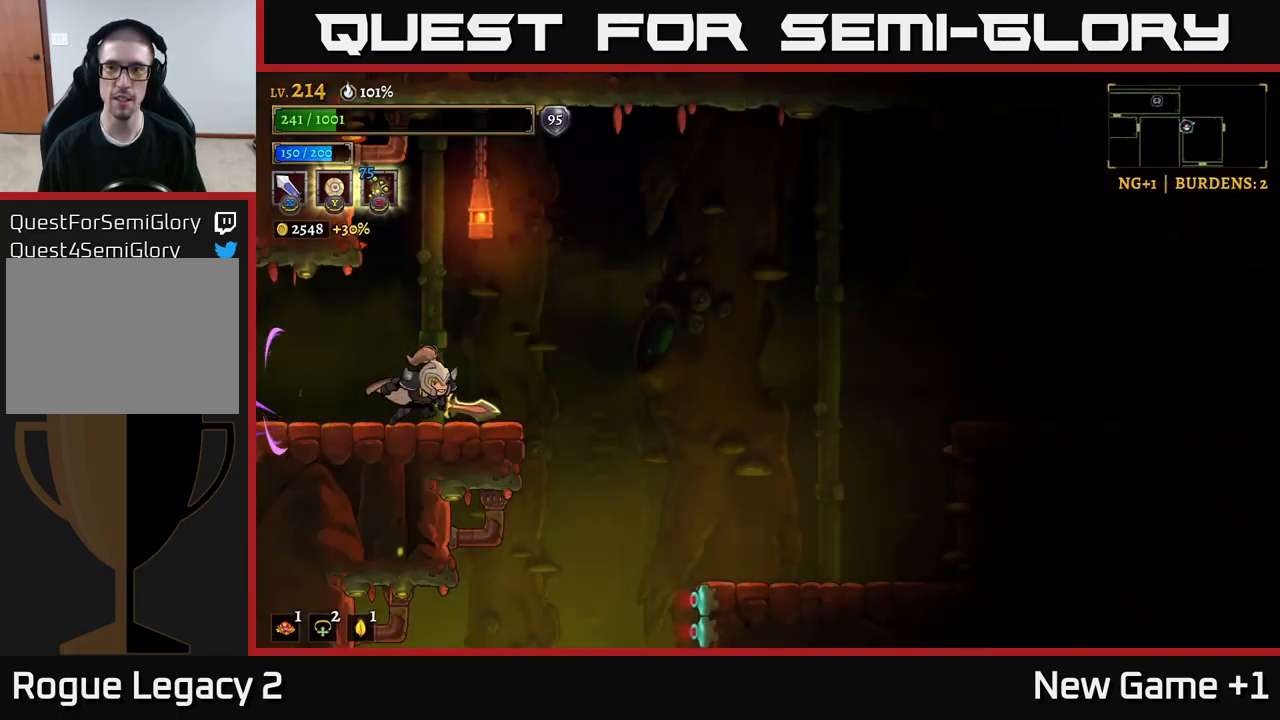
{"buttons": ["R2"], "left_stick": "right", "right_stick": "center", "events": [[100, "R2", "up"], [117, "A", "down"], [317, "A", "up"], [334, "R2", "down"]]}
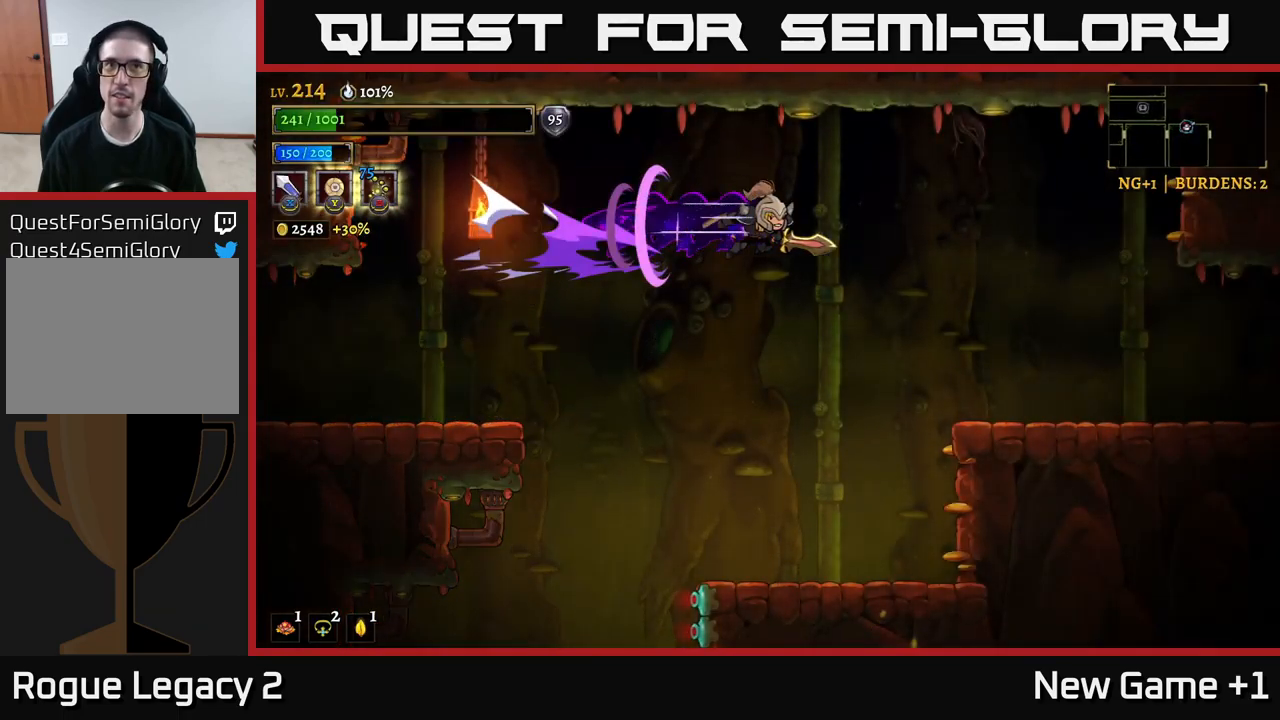
{"buttons": ["SELECT"], "left_stick": "center", "right_stick": "center", "events": [[317, "R2", "up"], [384, "left_stick", "center"], [417, "SELECT", "down"]]}